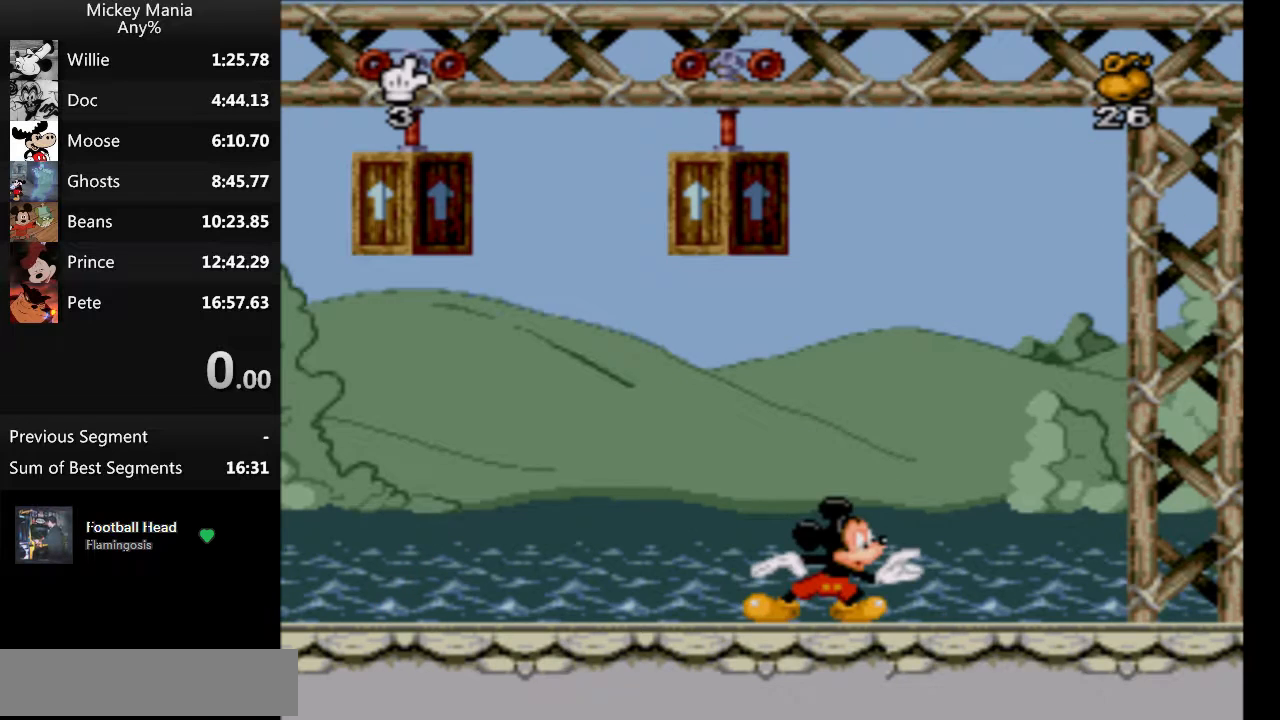
Gameplay with a controller (Nintendo layout); each line is a JSON object with the inputs held at the frame after it. "events" lists button and stick changes between this image and that frame as [ms after this image, input, new state], when the widget could be followed in between. Not read: L3 R3.
{"buttons": ["START"], "events": []}
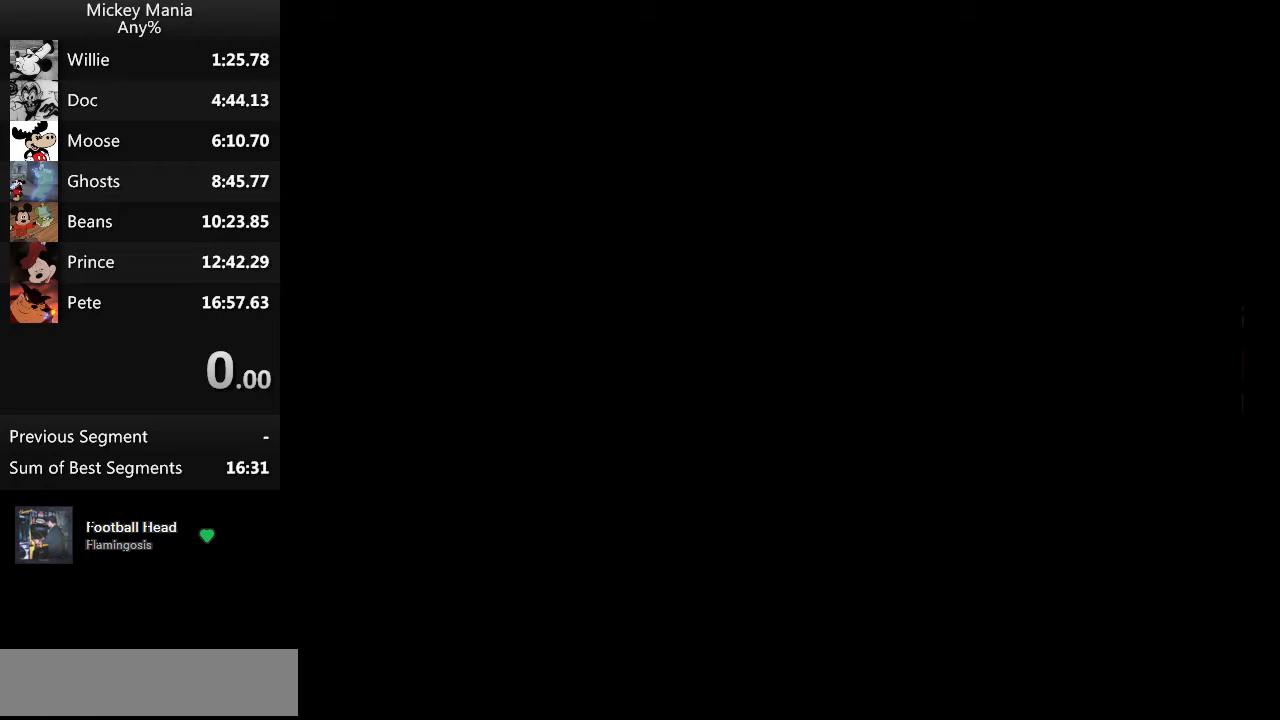
{"buttons": ["DPAD_RIGHT", "START"], "events": [[433, "DPAD_RIGHT", "down"]]}
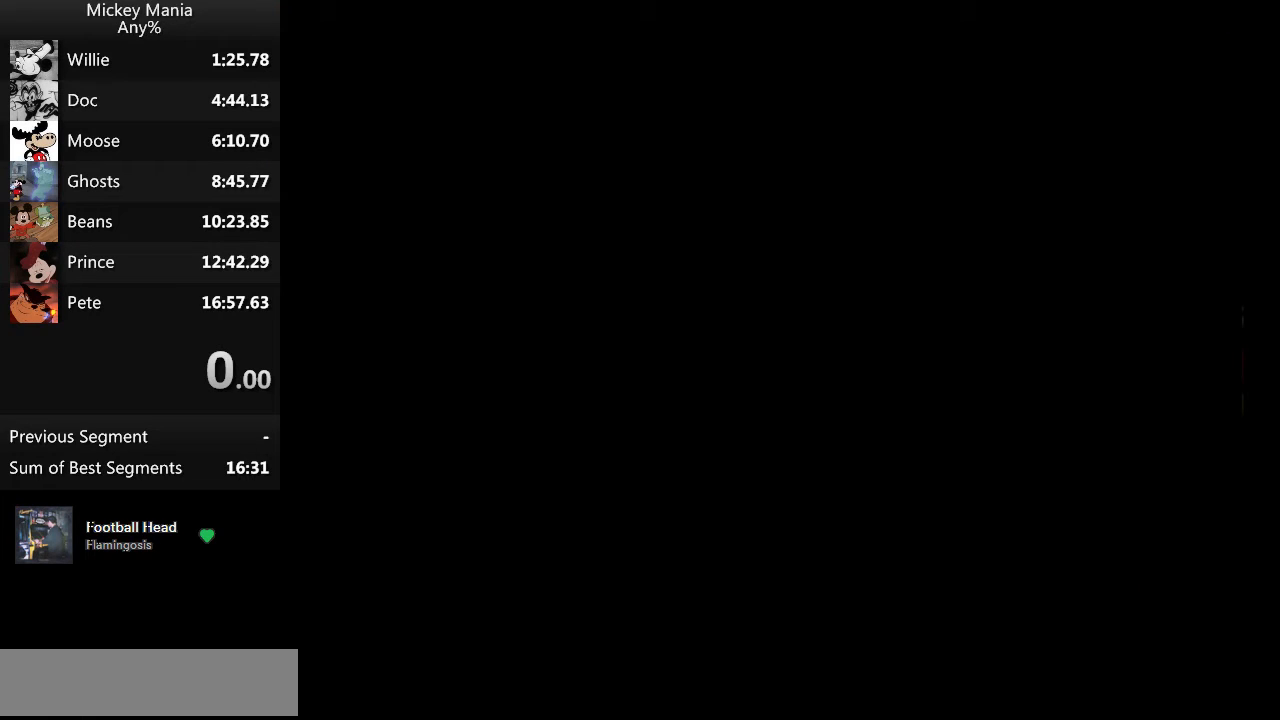
{"buttons": ["DPAD_RIGHT", "START"], "events": []}
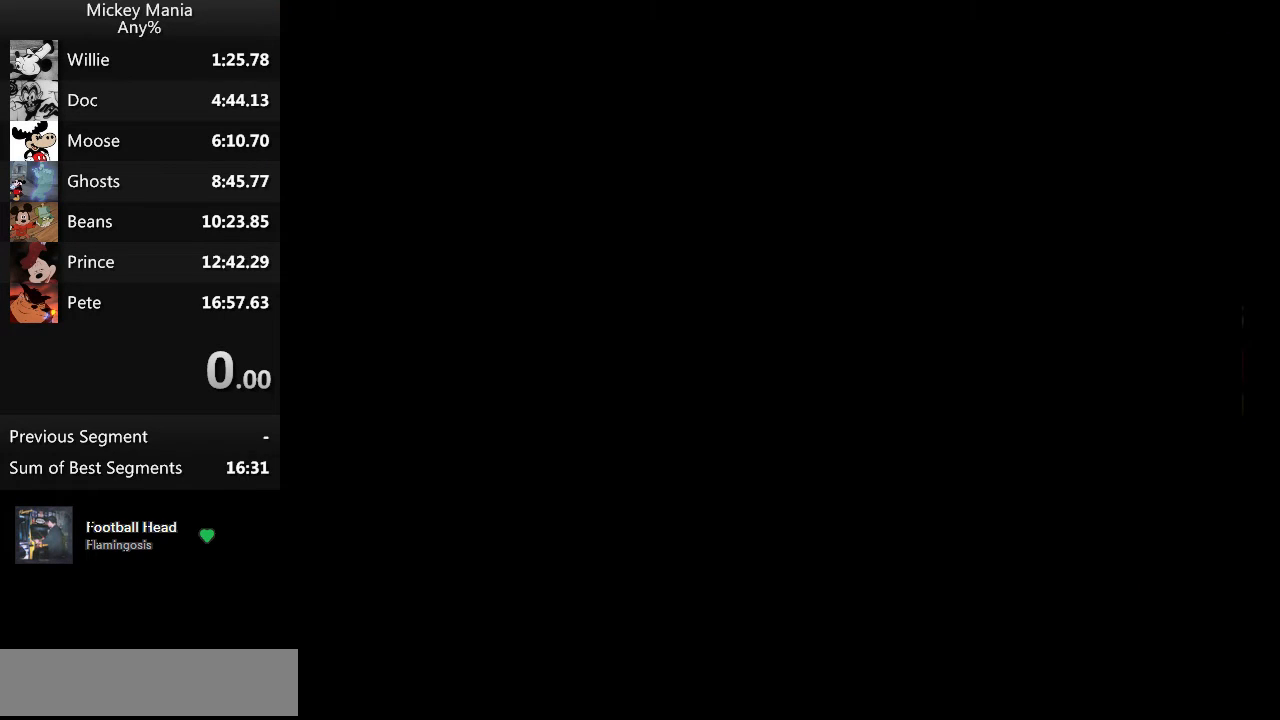
{"buttons": ["DPAD_RIGHT", "START"], "events": []}
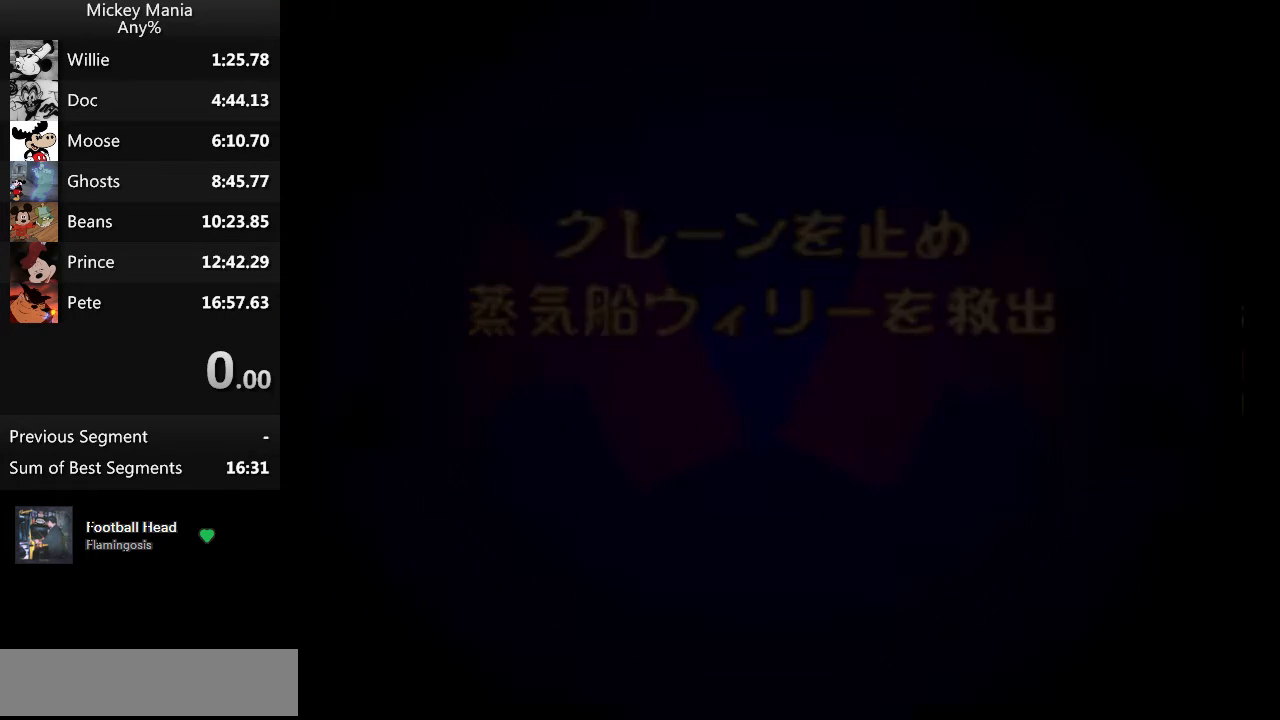
{"buttons": ["DPAD_RIGHT", "START"], "events": []}
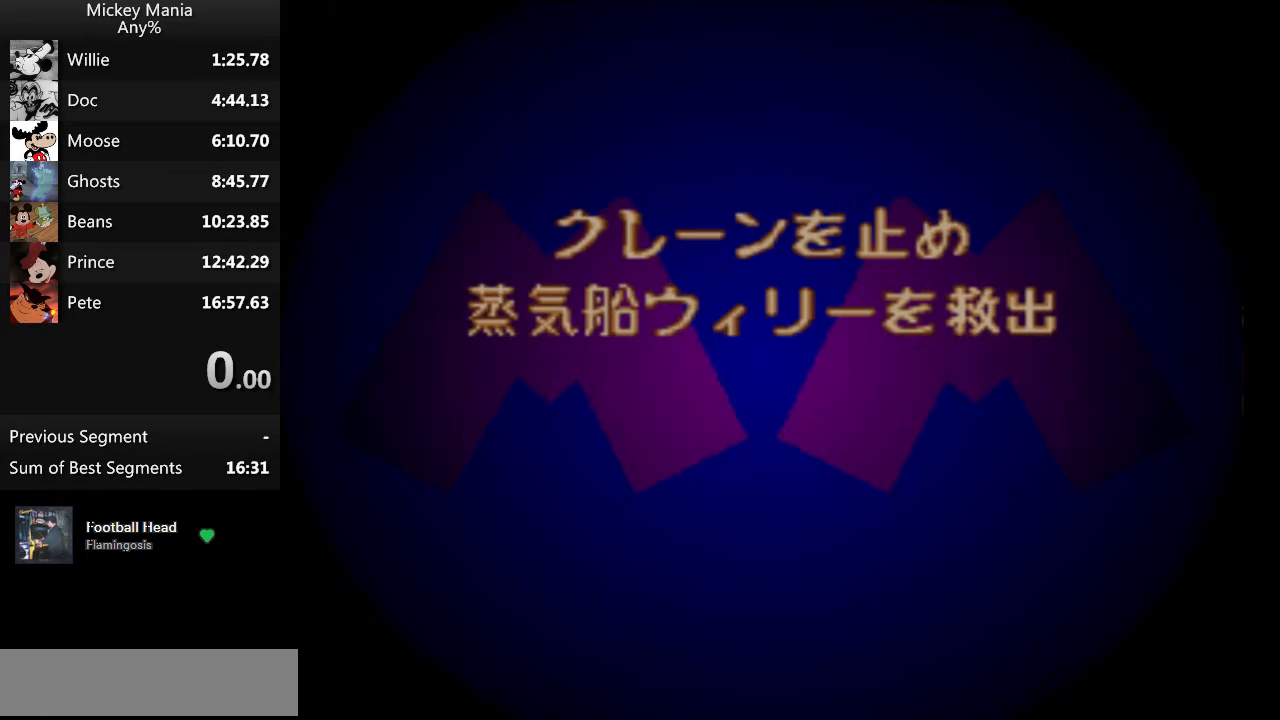
{"buttons": ["DPAD_RIGHT", "START"], "events": []}
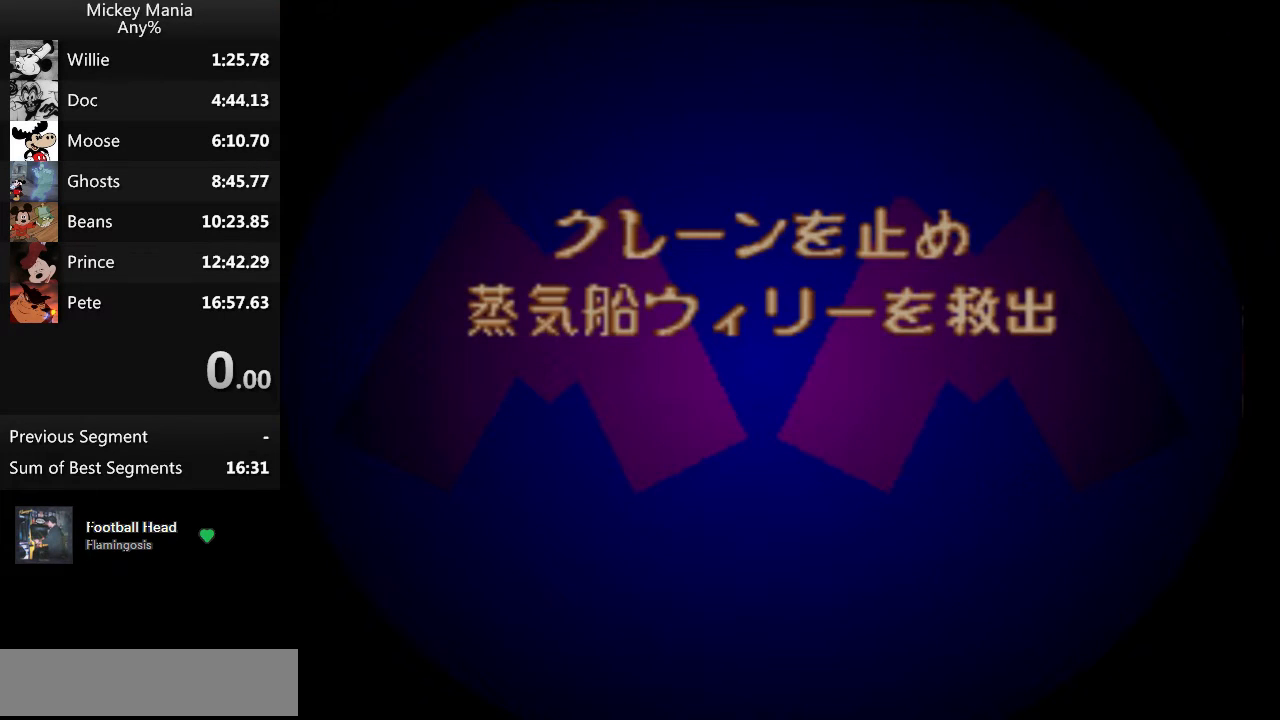
{"buttons": ["DPAD_RIGHT", "START"], "events": []}
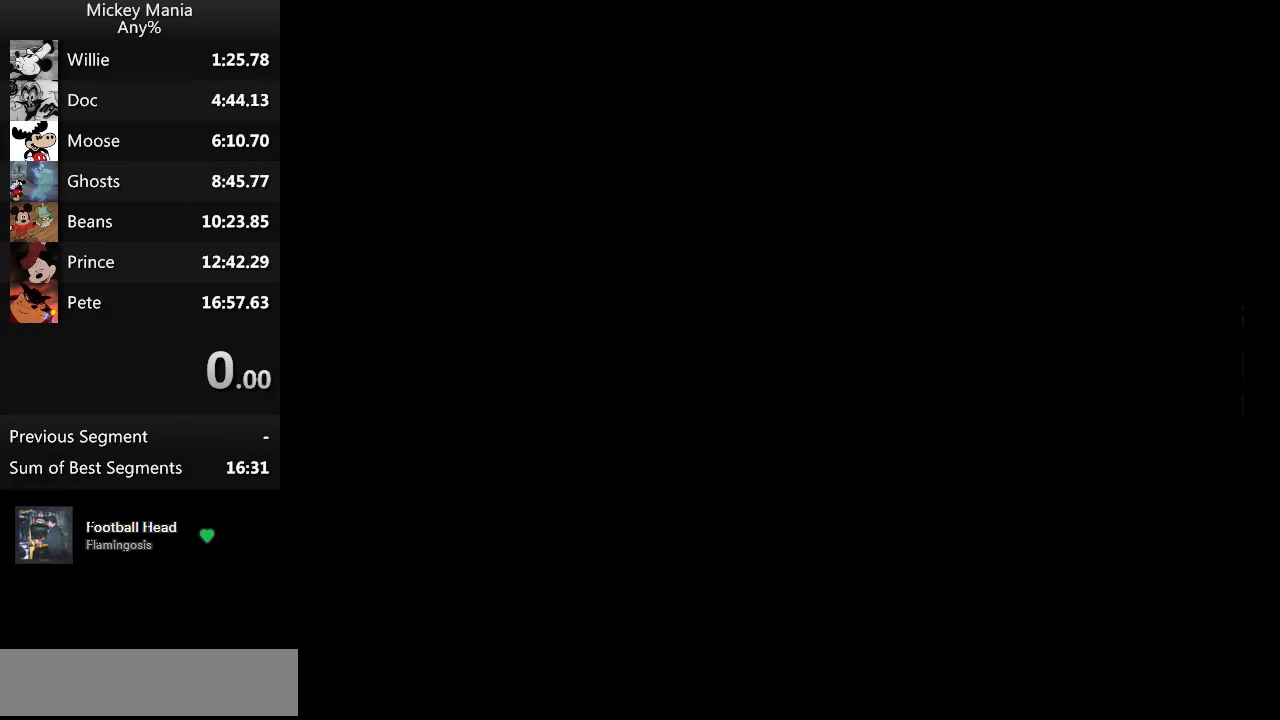
{"buttons": ["DPAD_RIGHT", "START"], "events": []}
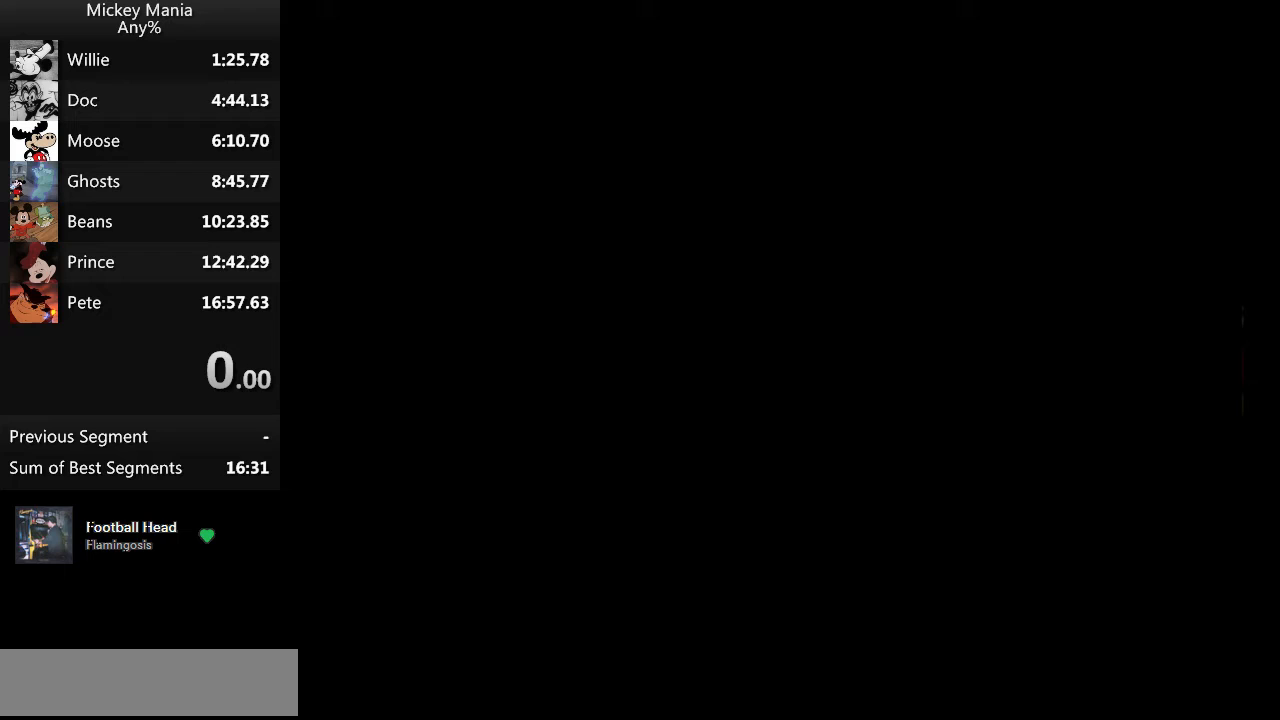
{"buttons": ["DPAD_RIGHT", "START"], "events": []}
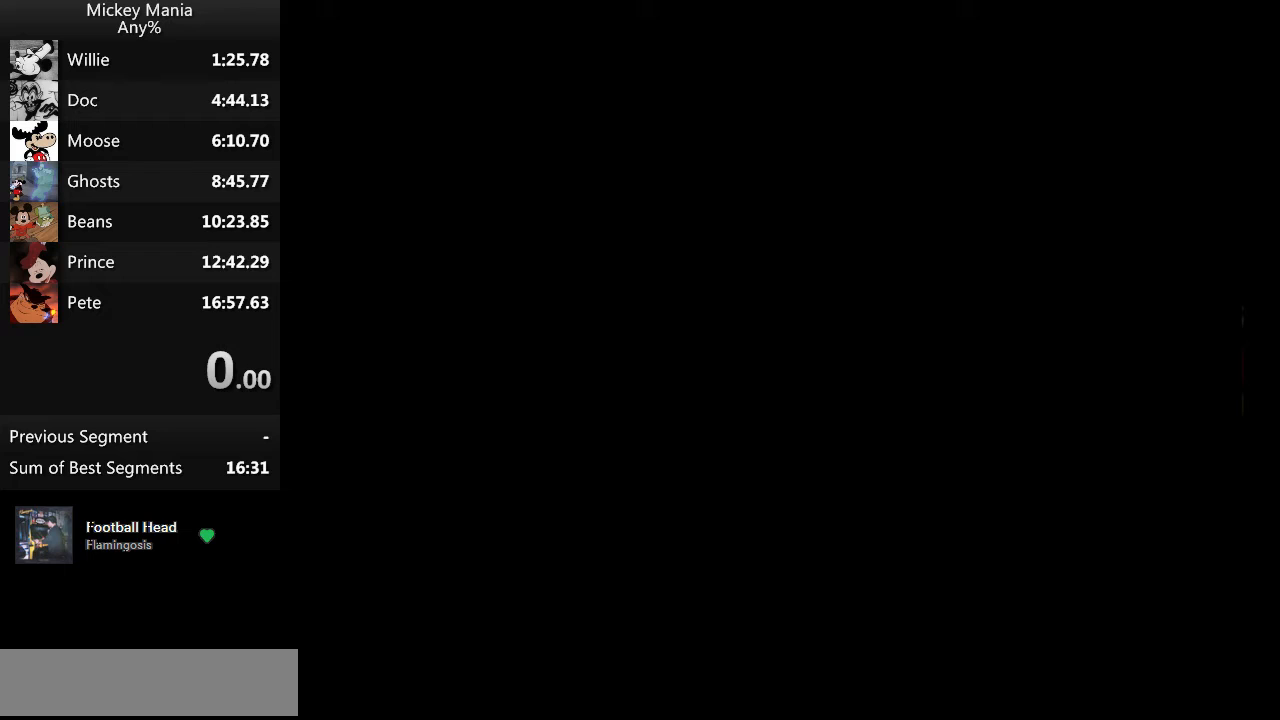
{"buttons": ["DPAD_RIGHT", "START"], "events": []}
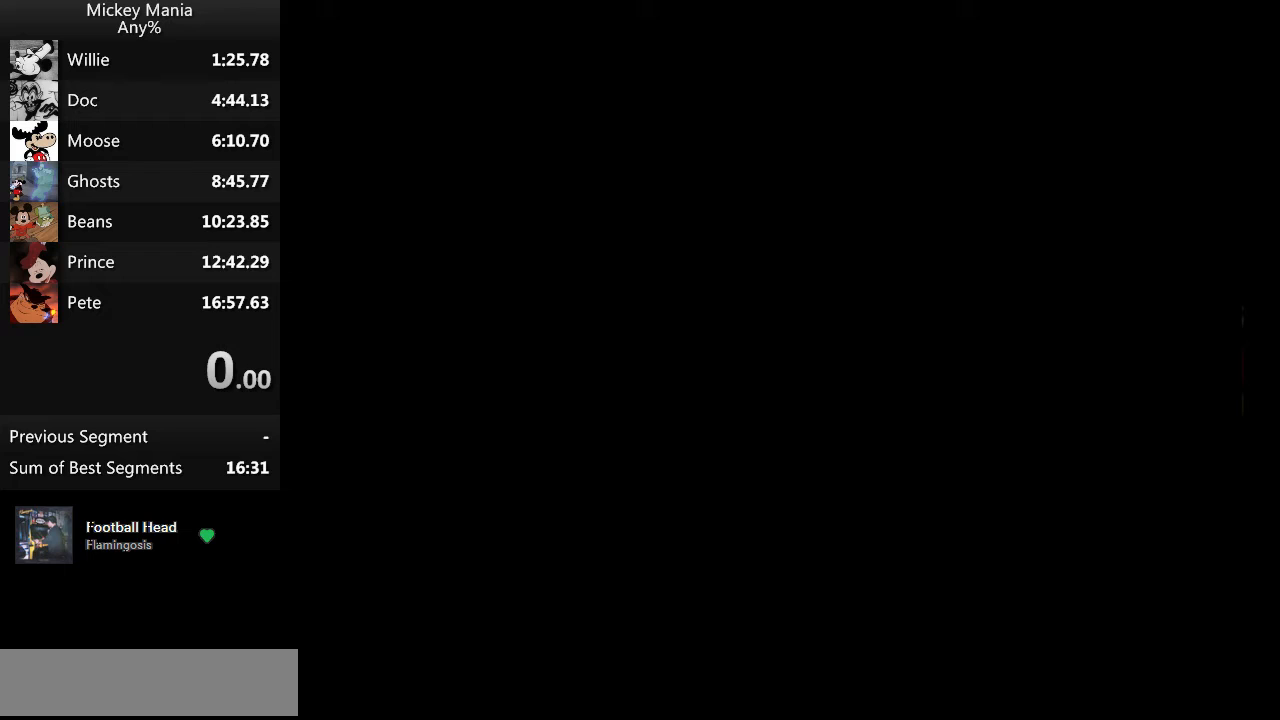
{"buttons": ["DPAD_RIGHT", "START"], "events": []}
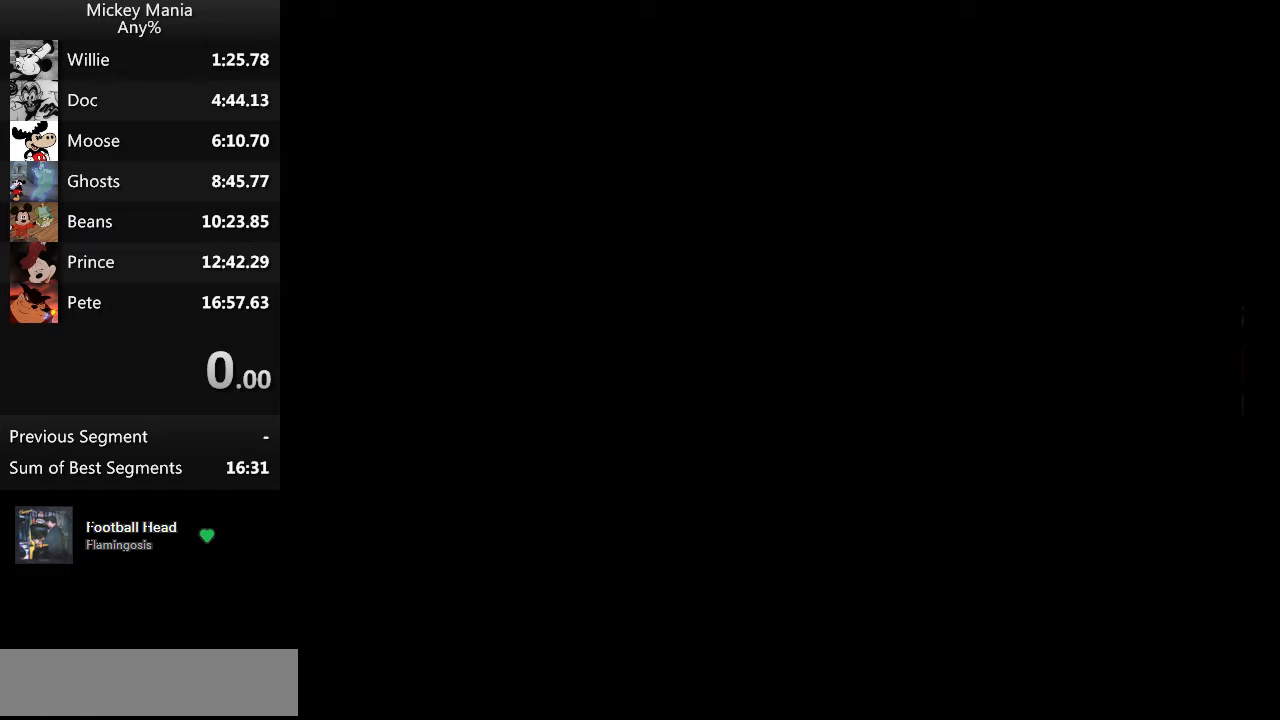
{"buttons": ["DPAD_RIGHT", "START"], "events": []}
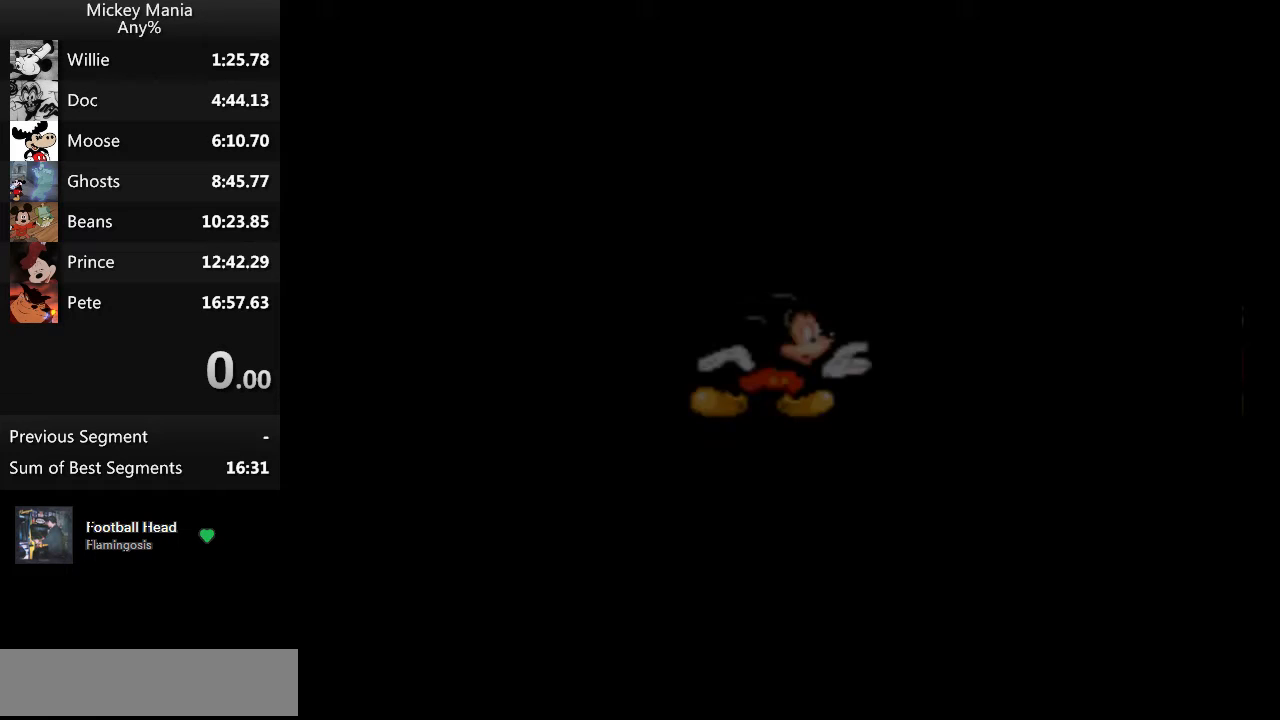
{"buttons": ["DPAD_RIGHT", "START"], "events": []}
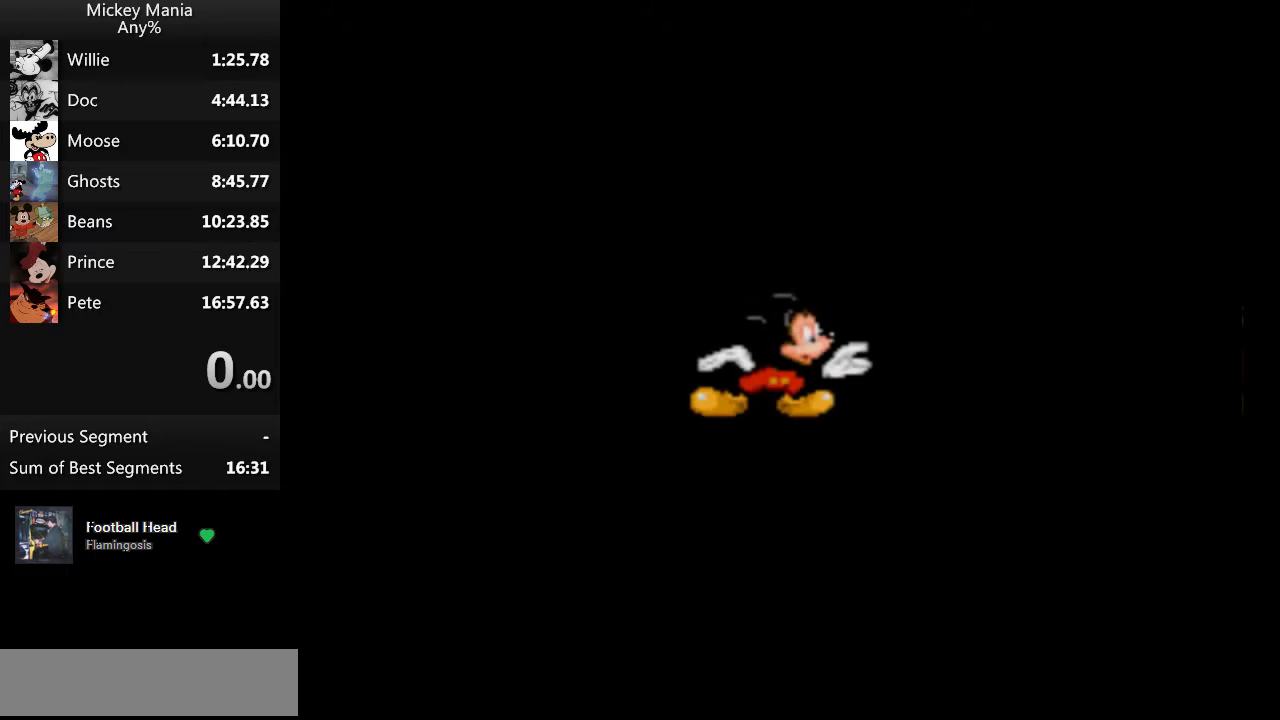
{"buttons": ["DPAD_RIGHT", "START"], "events": []}
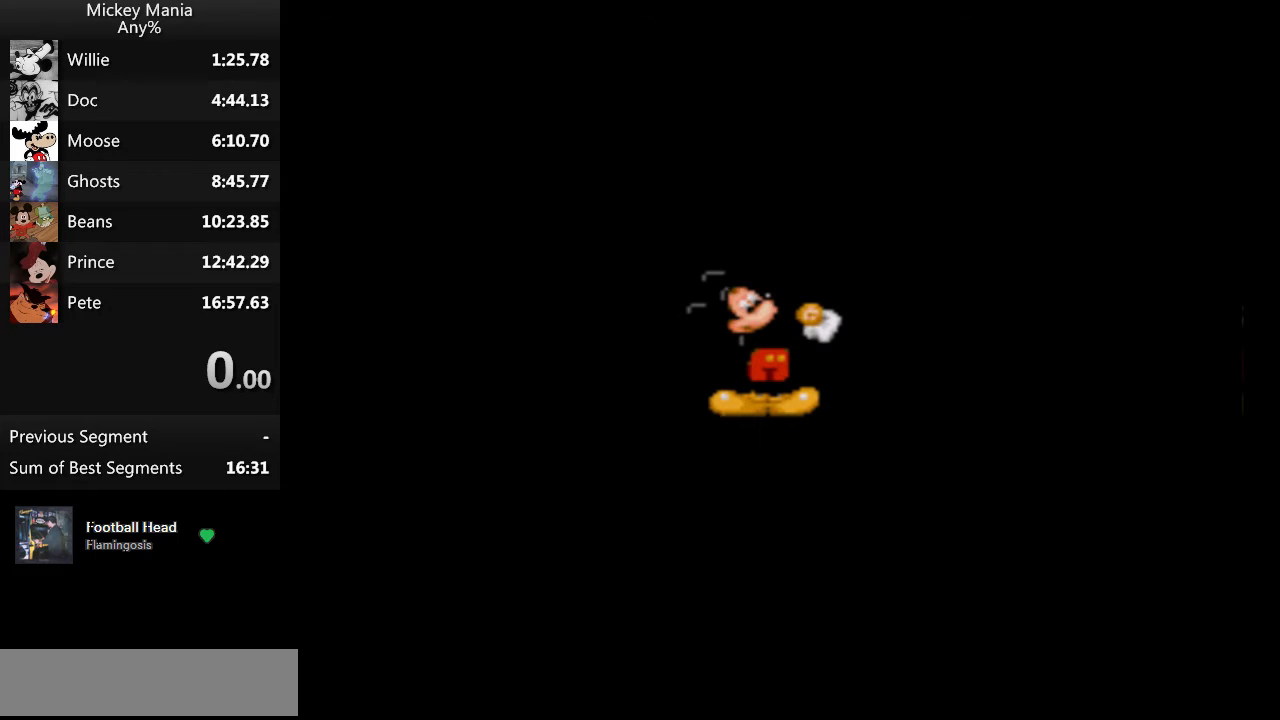
{"buttons": ["DPAD_RIGHT", "START"], "events": []}
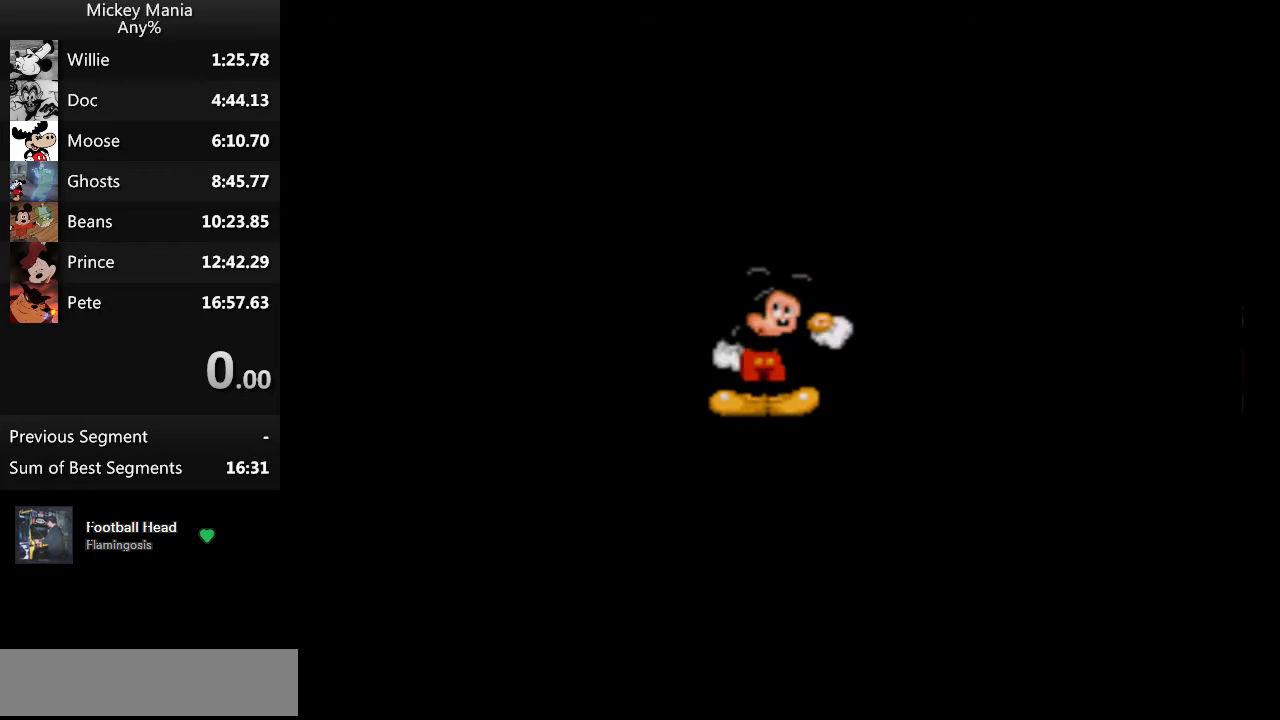
{"buttons": [], "events": [[233, "DPAD_RIGHT", "up"], [300, "START", "up"]]}
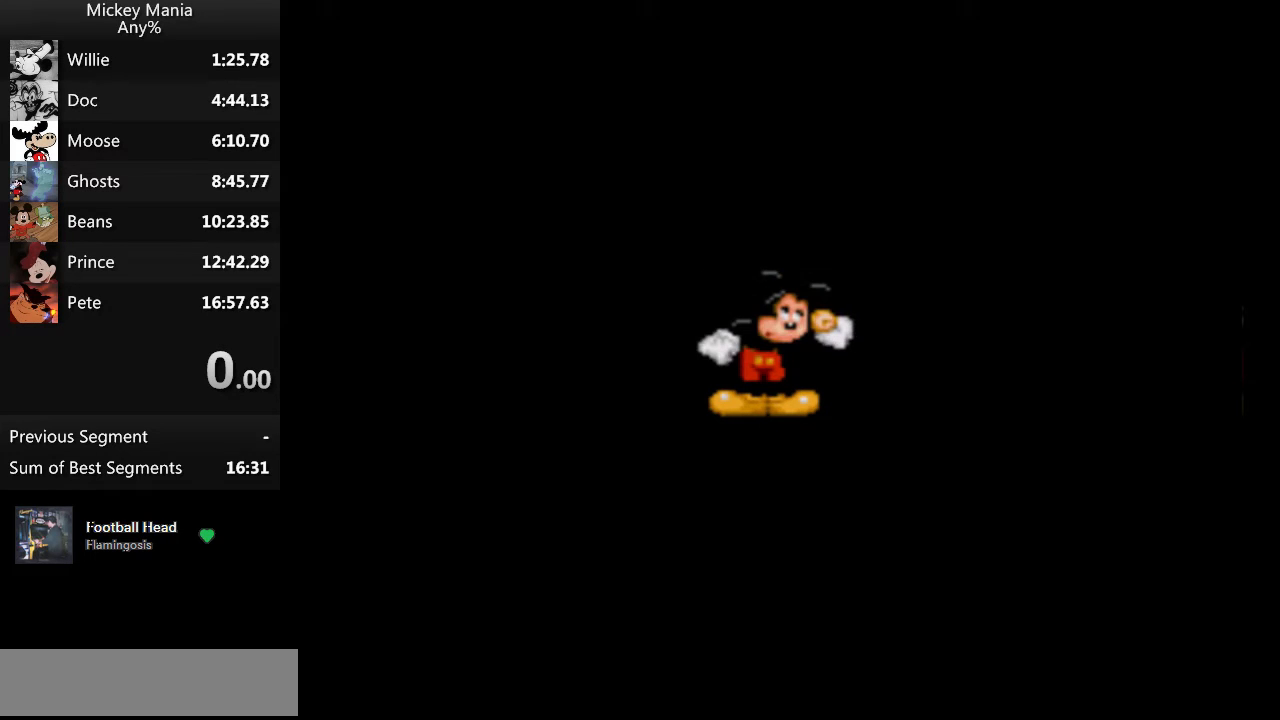
{"buttons": [], "events": []}
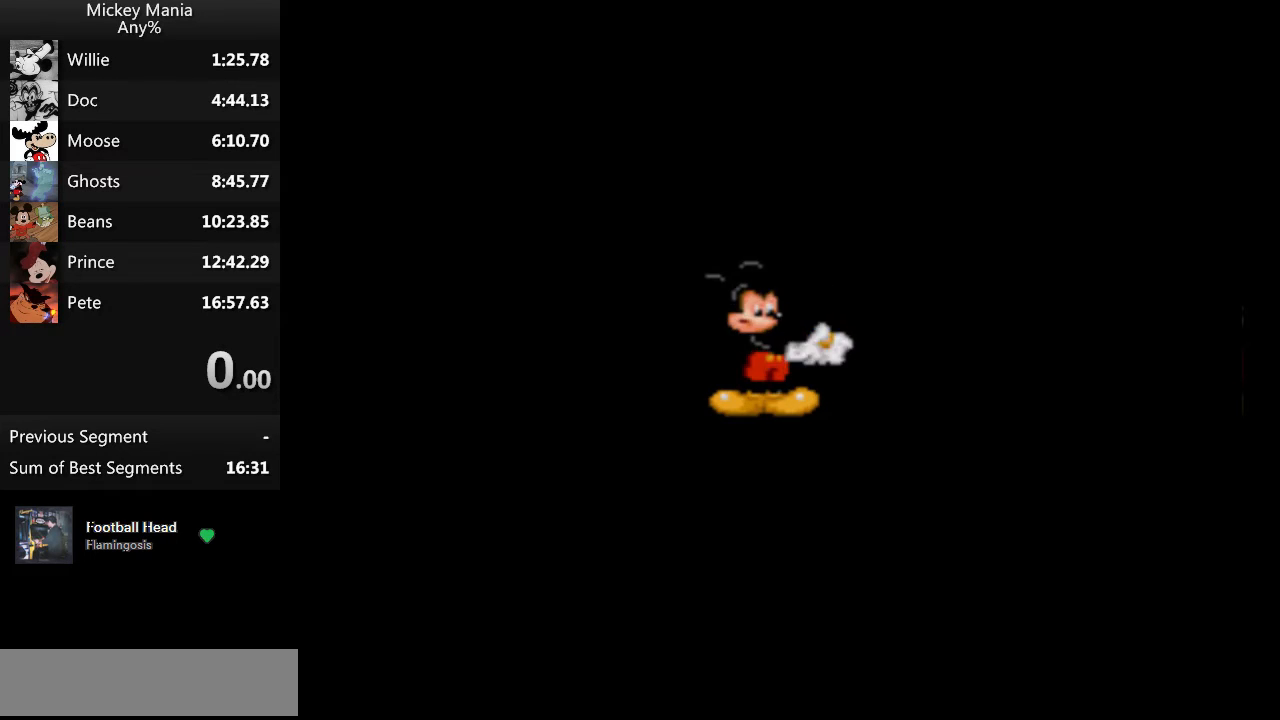
{"buttons": [], "events": []}
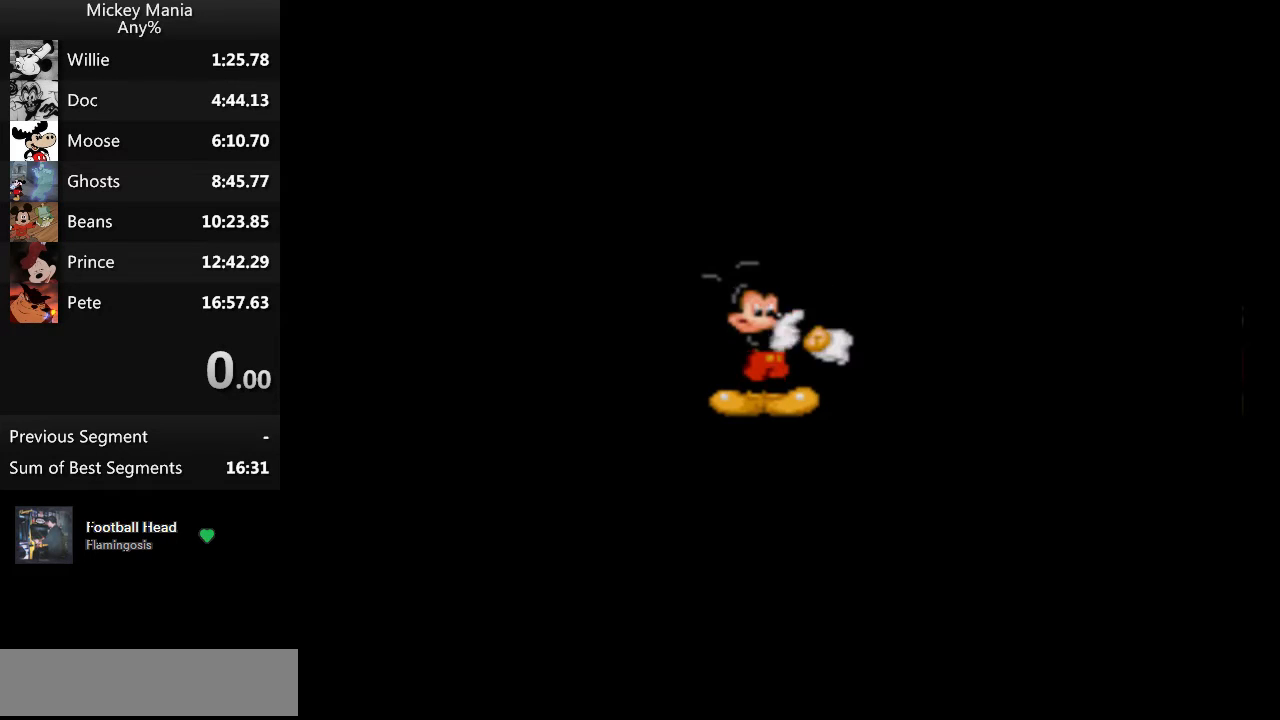
{"buttons": [], "events": []}
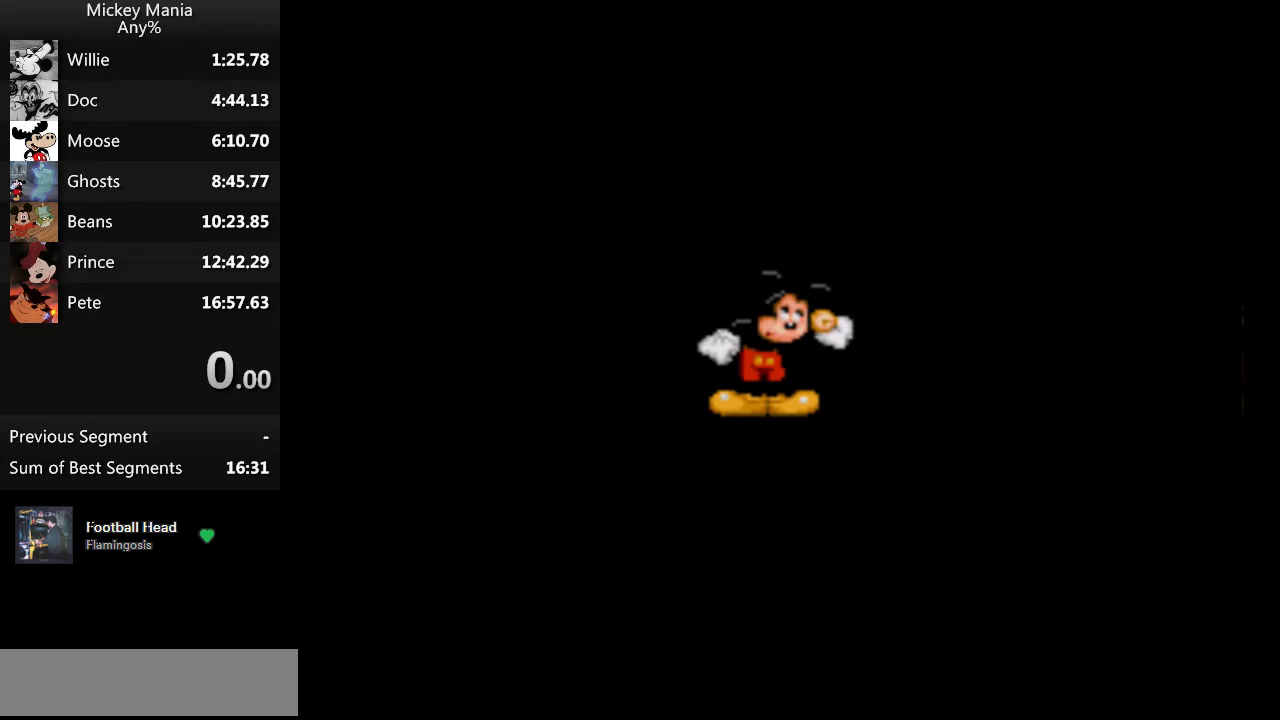
{"buttons": [], "events": []}
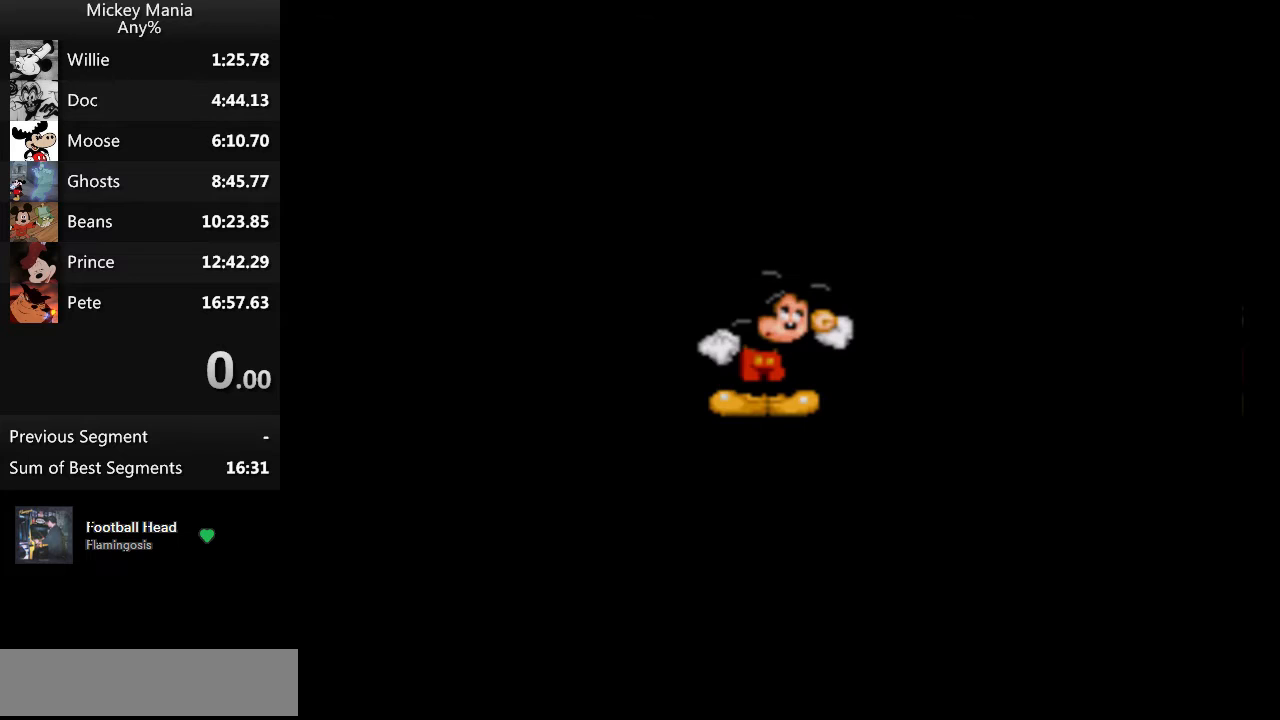
{"buttons": ["B", "DPAD_RIGHT"], "events": [[400, "DPAD_RIGHT", "down"], [467, "B", "down"]]}
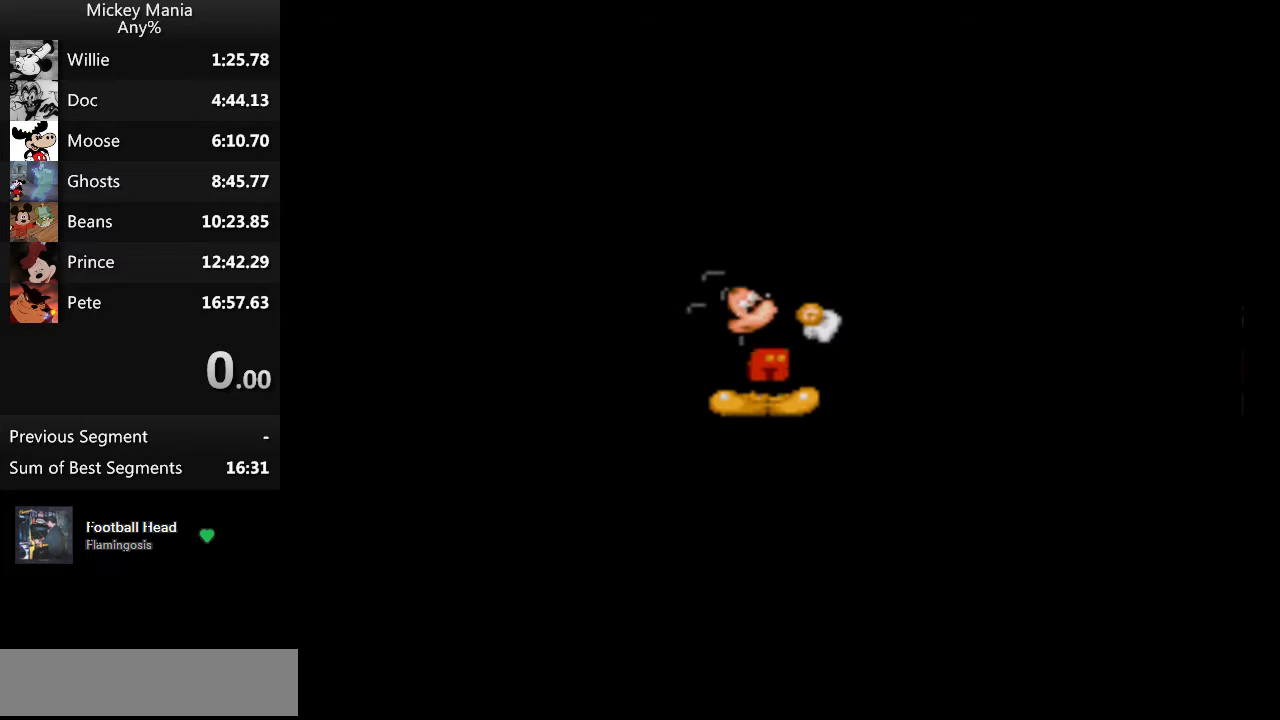
{"buttons": ["B", "DPAD_RIGHT"], "events": []}
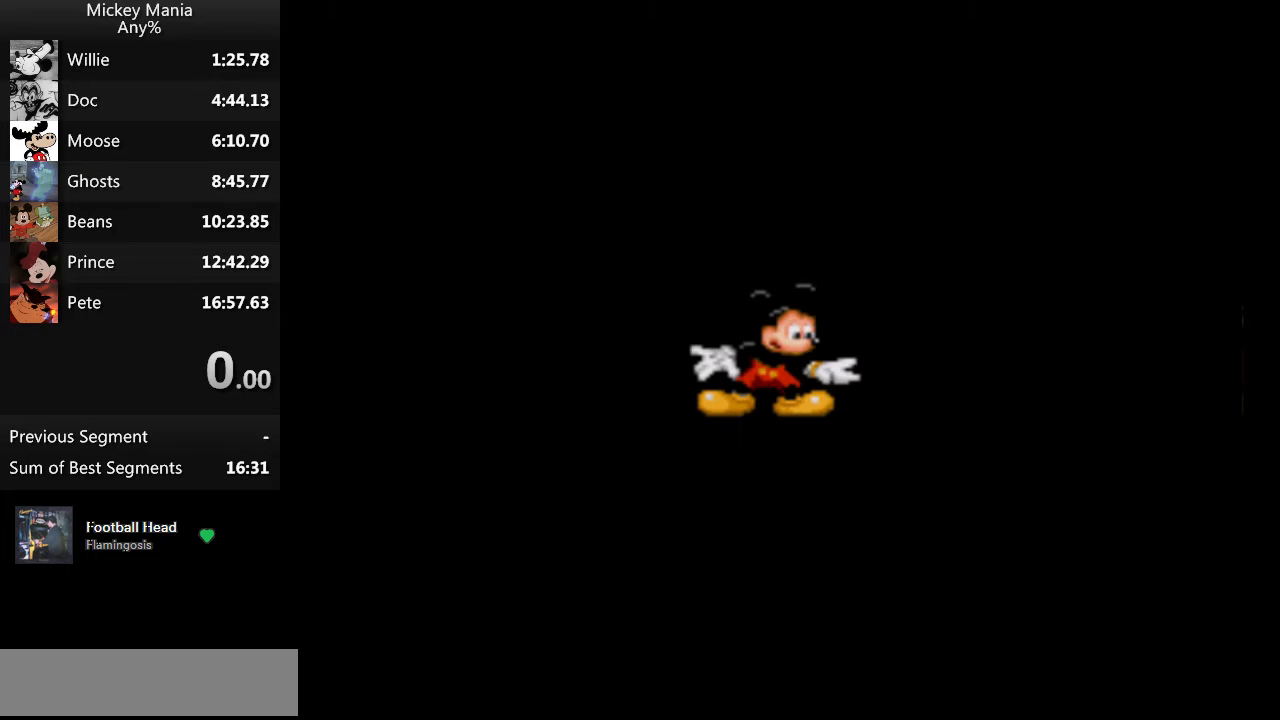
{"buttons": ["B", "DPAD_RIGHT"], "events": []}
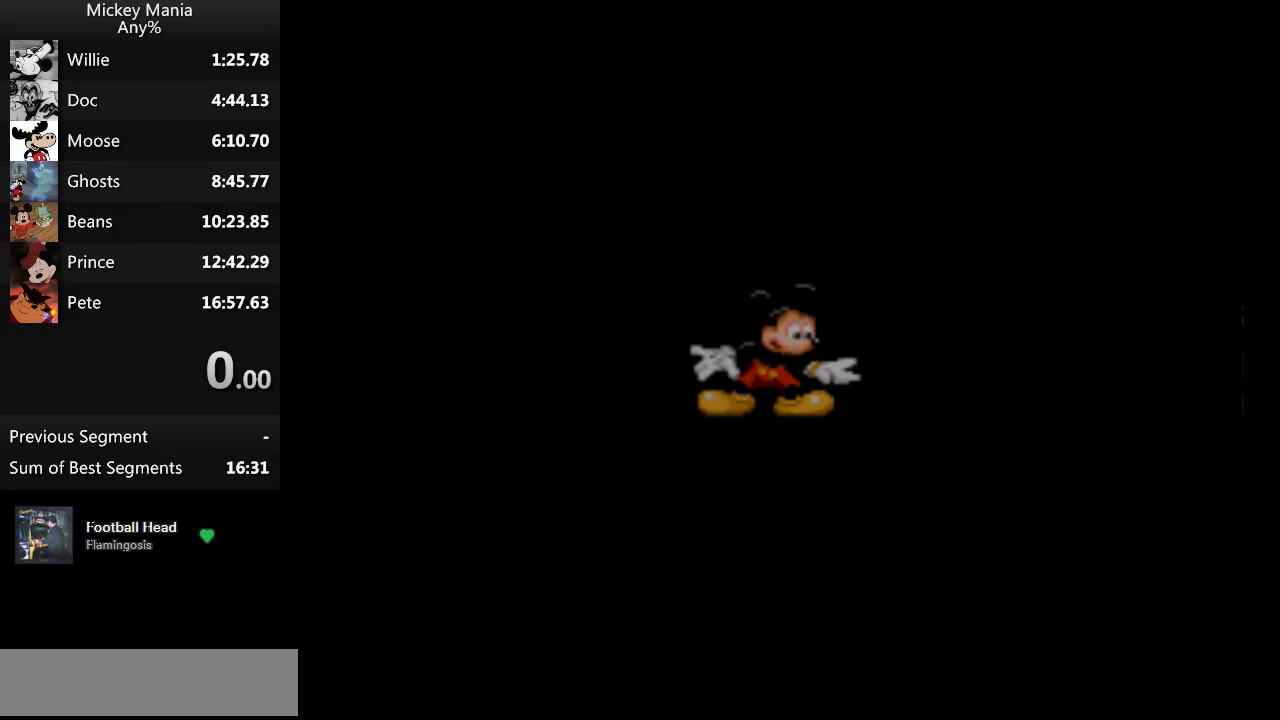
{"buttons": ["B", "DPAD_RIGHT"], "events": []}
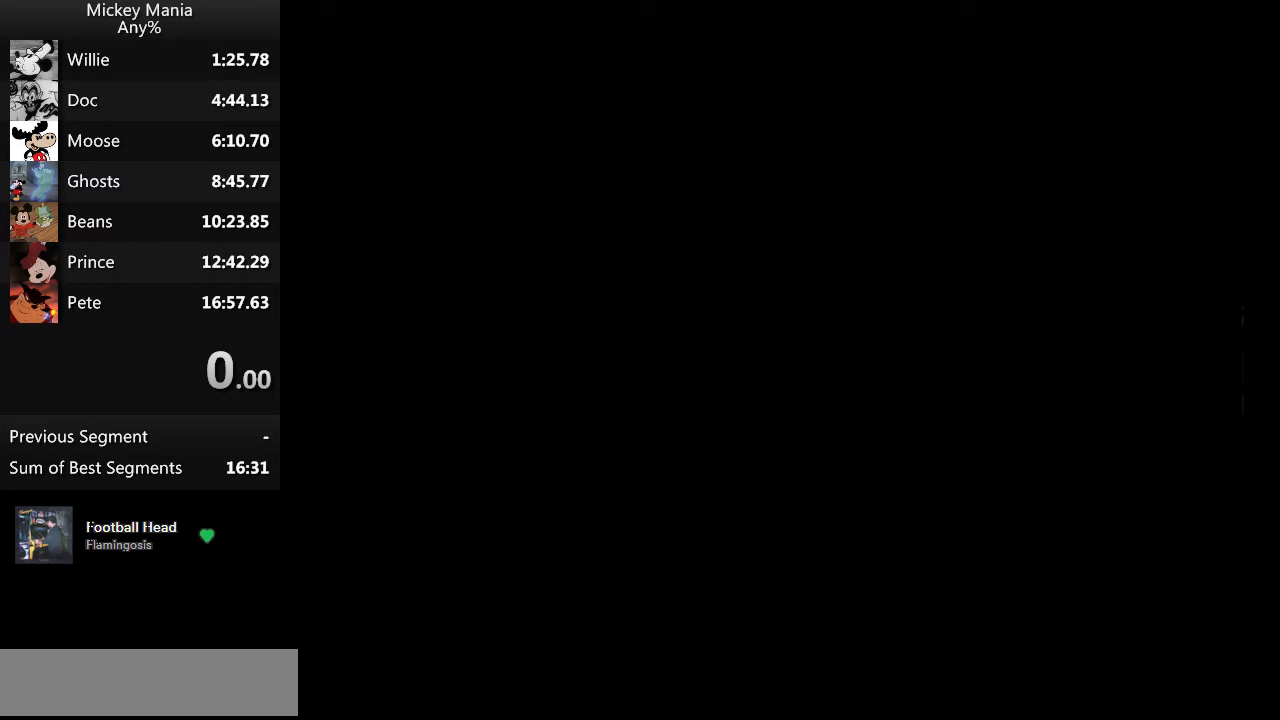
{"buttons": ["B", "DPAD_RIGHT"], "events": []}
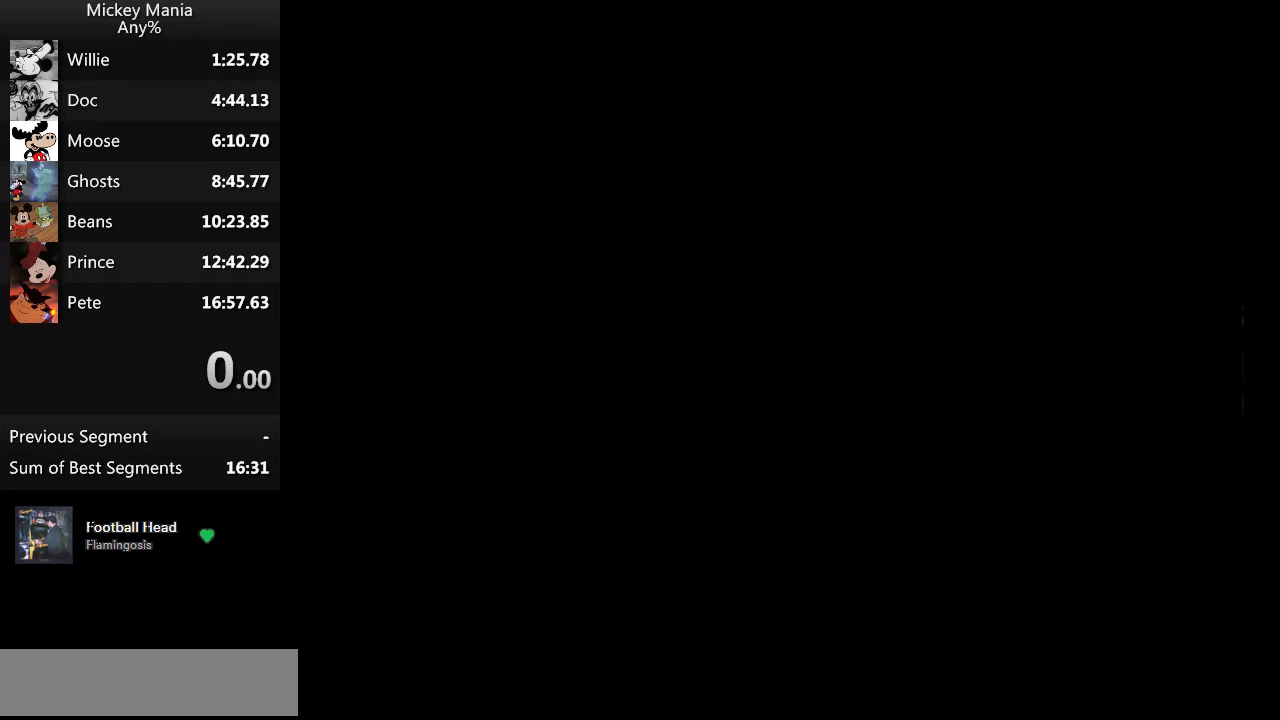
{"buttons": ["B", "DPAD_RIGHT"], "events": []}
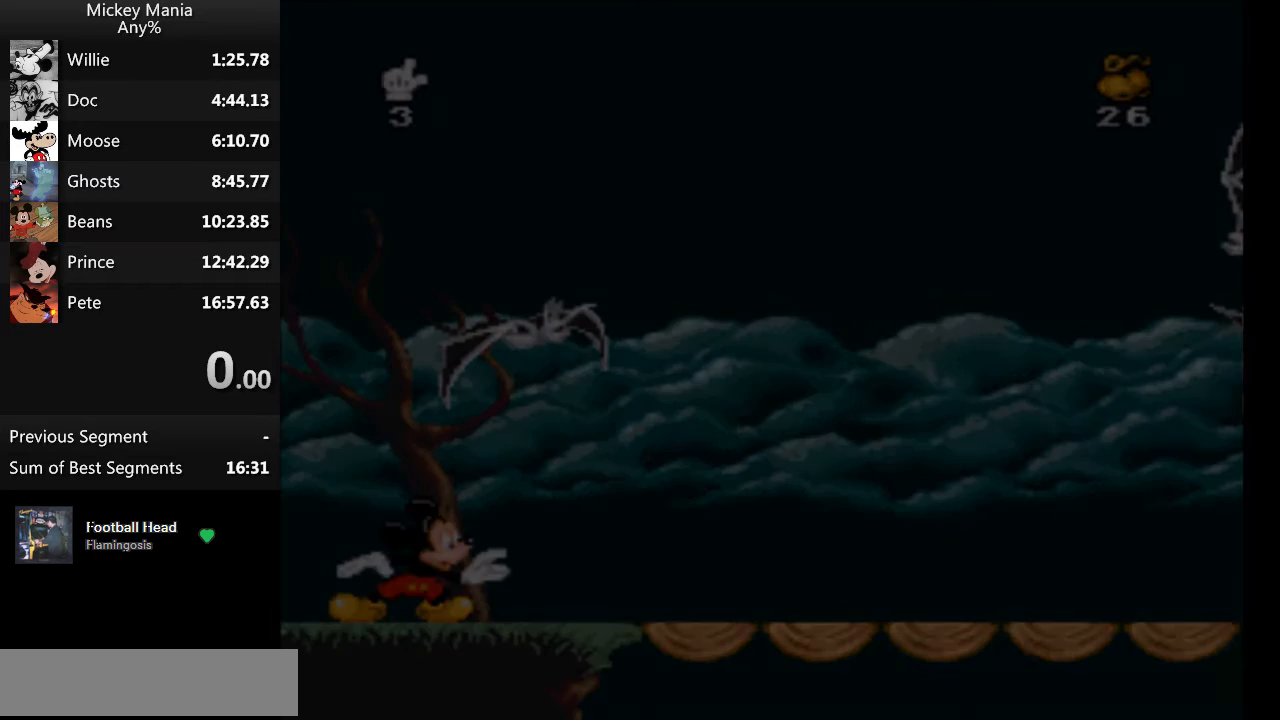
{"buttons": ["DPAD_RIGHT"], "events": [[400, "Y", "down"], [467, "B", "up"], [467, "Y", "up"]]}
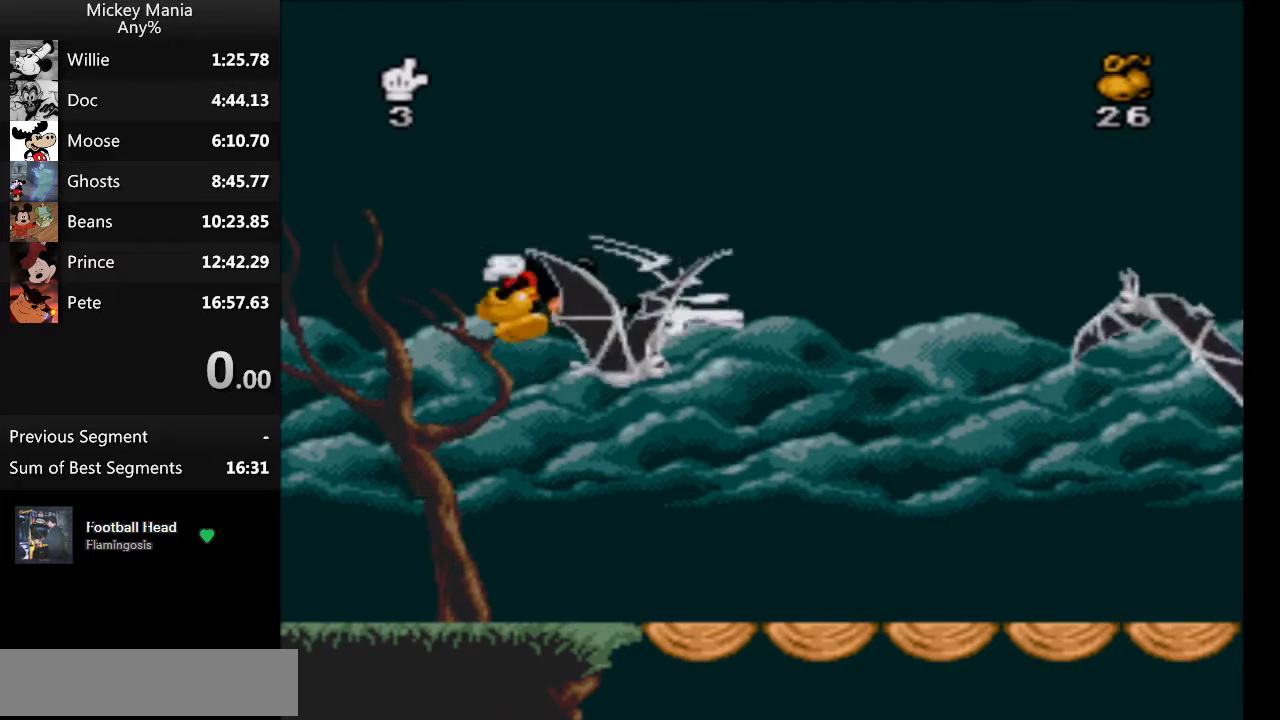
{"buttons": ["DPAD_RIGHT"], "events": []}
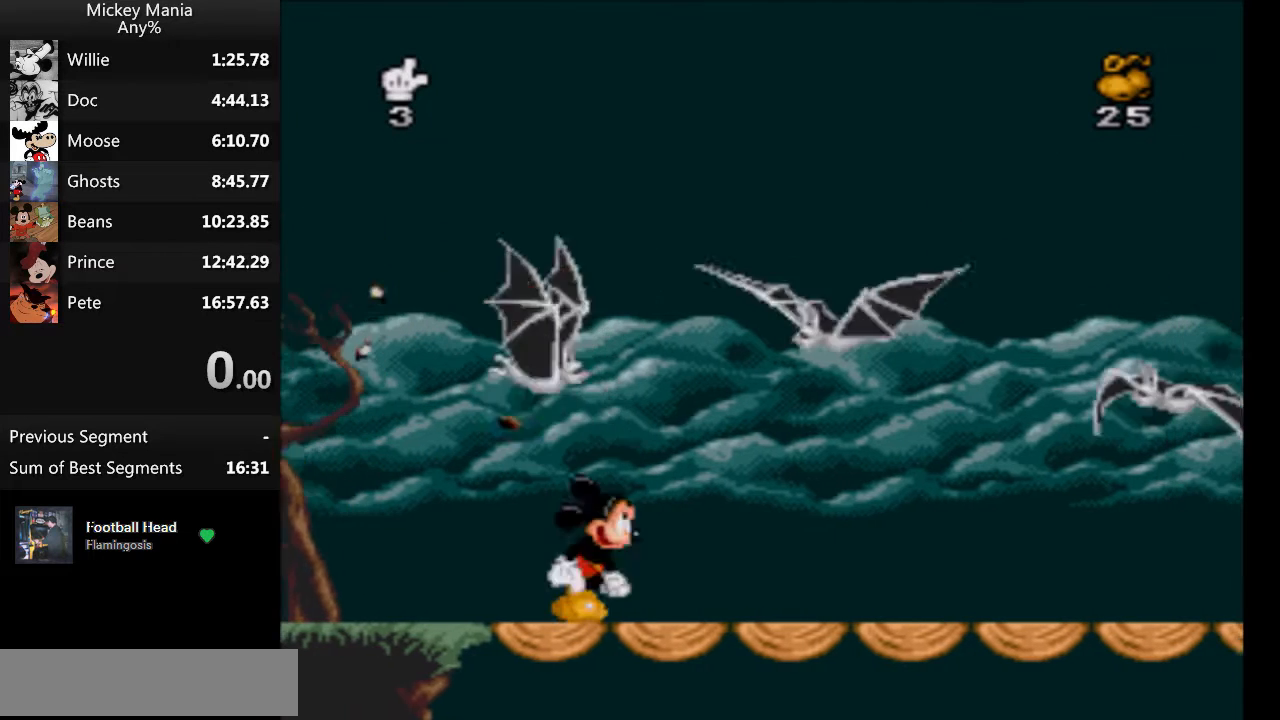
{"buttons": ["B", "Y", "DPAD_RIGHT"], "events": [[433, "B", "down"], [467, "Y", "down"]]}
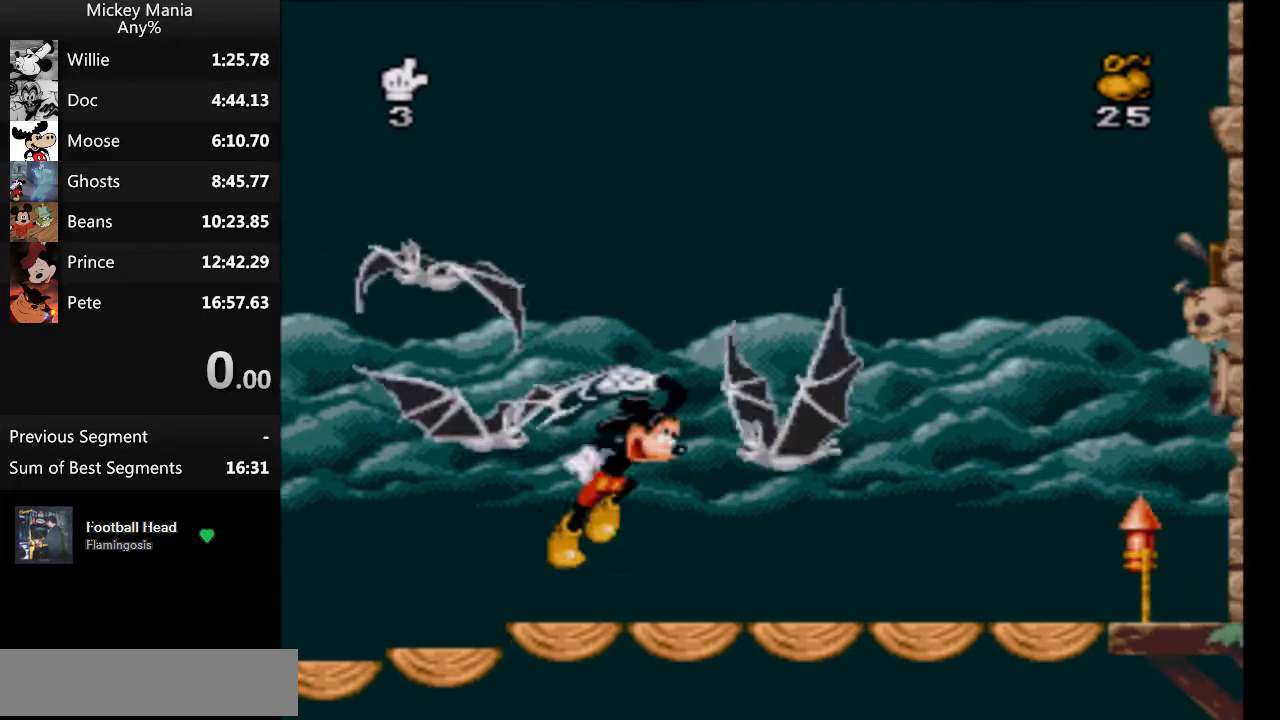
{"buttons": ["DPAD_RIGHT"], "events": [[33, "B", "up"], [33, "Y", "up"]]}